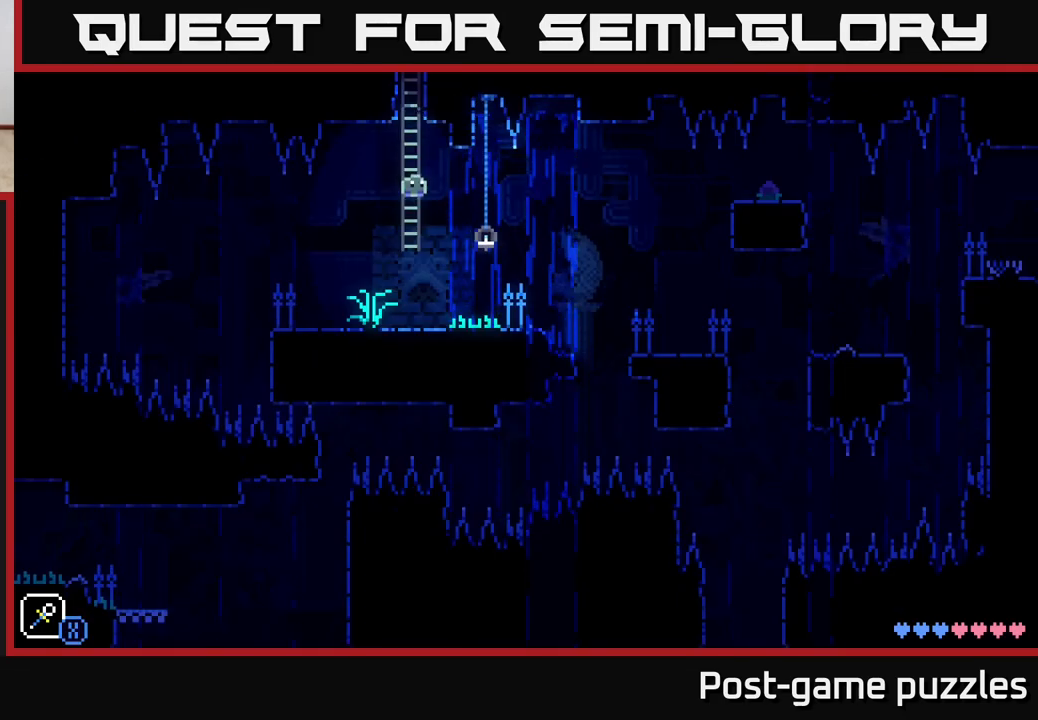
Gameplay with a controller (Xbox layout); each line is a JSON object with the inputs held at the frame after it. "events" lists button and stick changes between this image and that frame as [ms after this image, input, new state], when the widget could be followed in between.
{"buttons": [], "left_stick": "right", "right_stick": "center", "events": [[117, "left_stick", "right"]]}
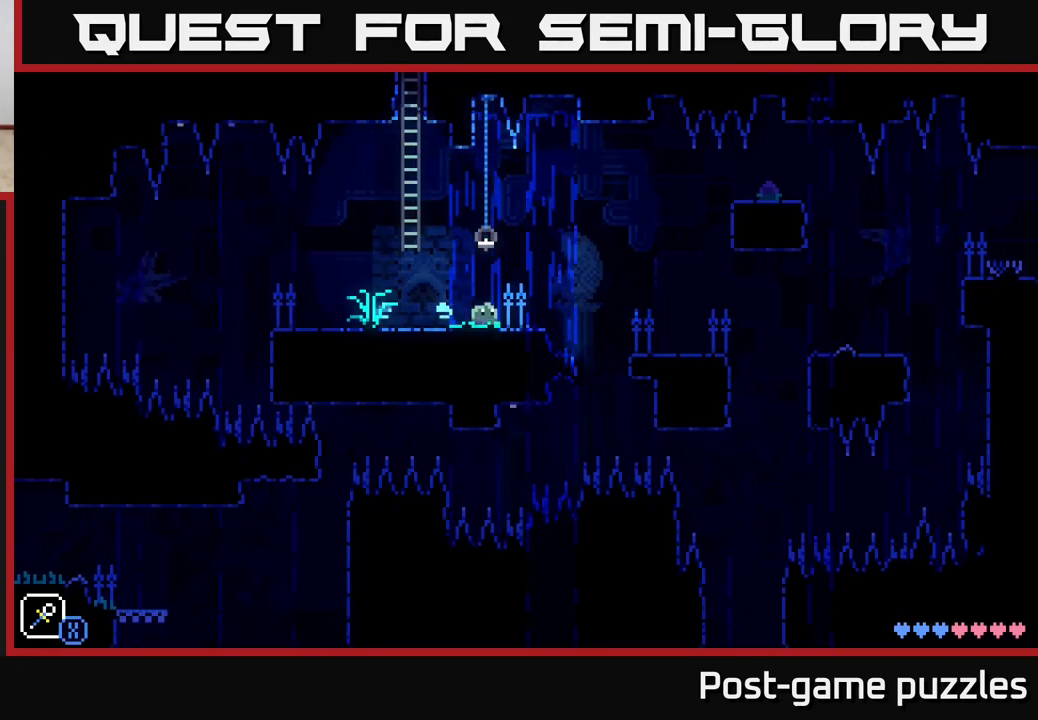
{"buttons": [], "left_stick": "right", "right_stick": "center", "events": [[167, "A", "down"], [383, "A", "up"]]}
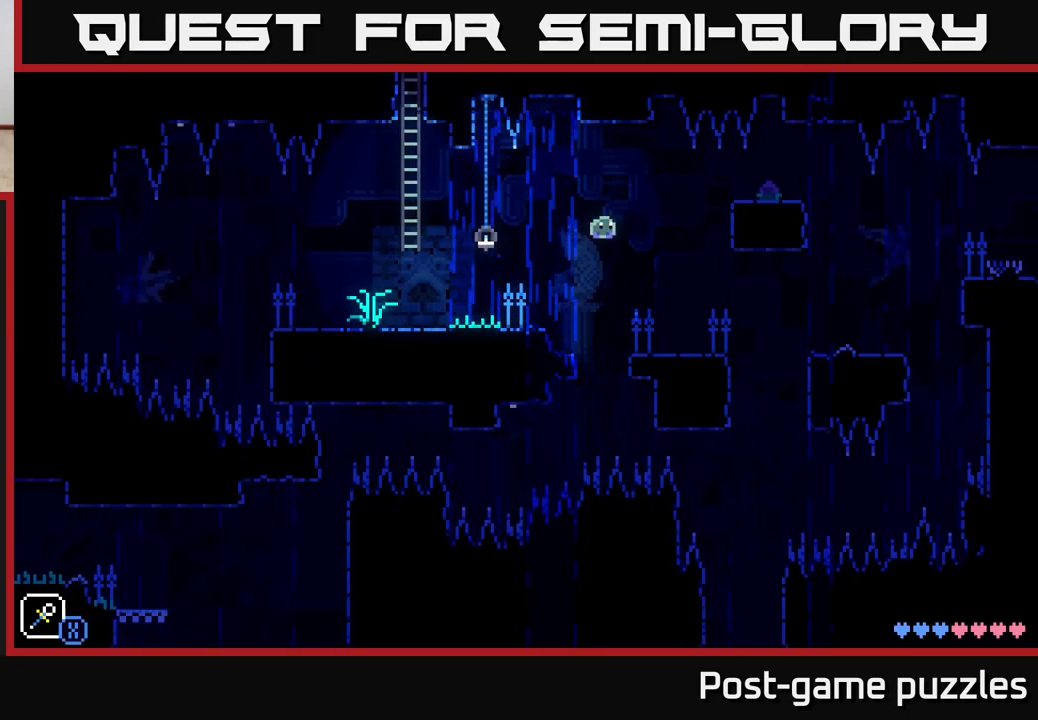
{"buttons": ["SELECT"], "left_stick": "center", "right_stick": "center", "events": [[267, "left_stick", "center"], [400, "SELECT", "down"]]}
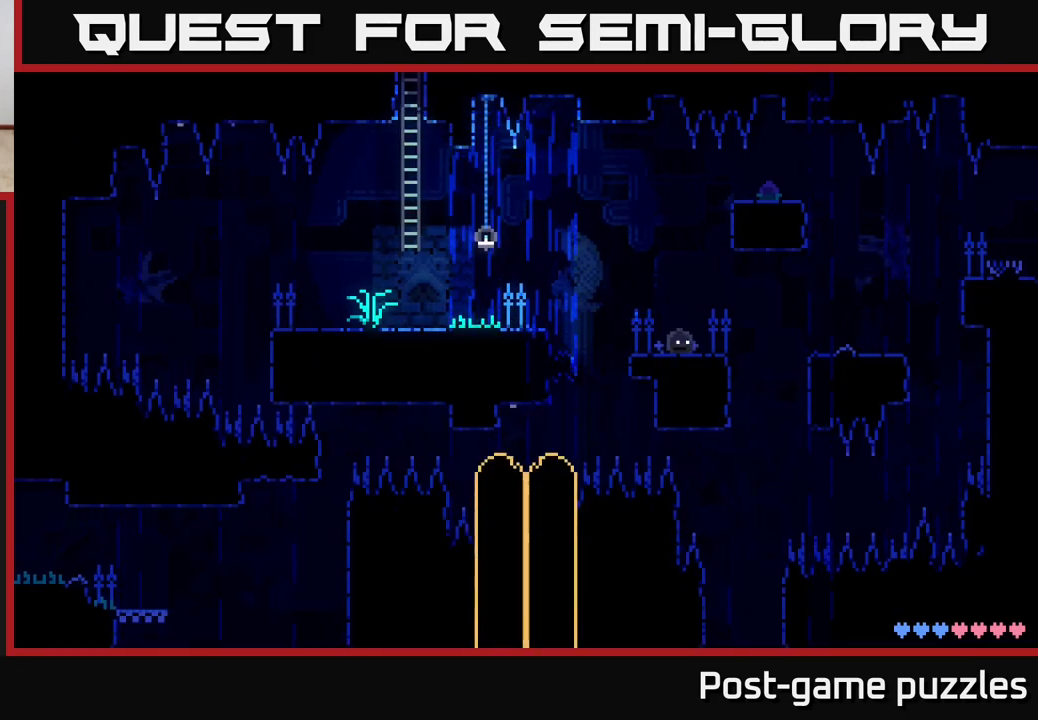
{"buttons": [], "left_stick": "center", "right_stick": "center", "events": [[100, "SELECT", "up"]]}
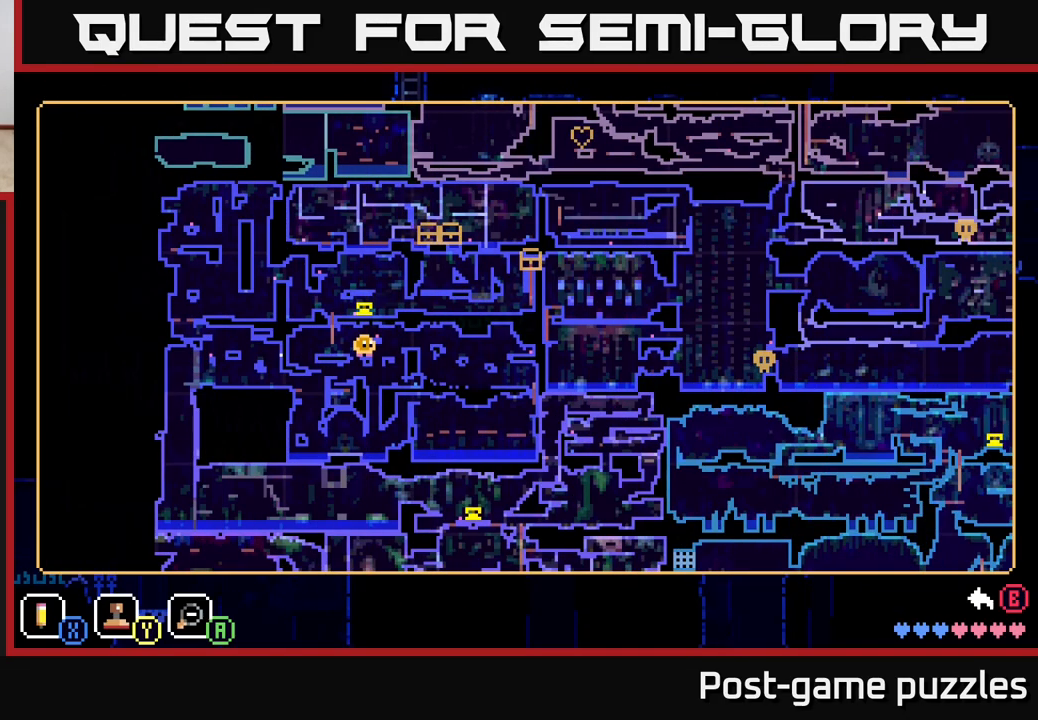
{"buttons": [], "left_stick": "center", "right_stick": "center", "events": []}
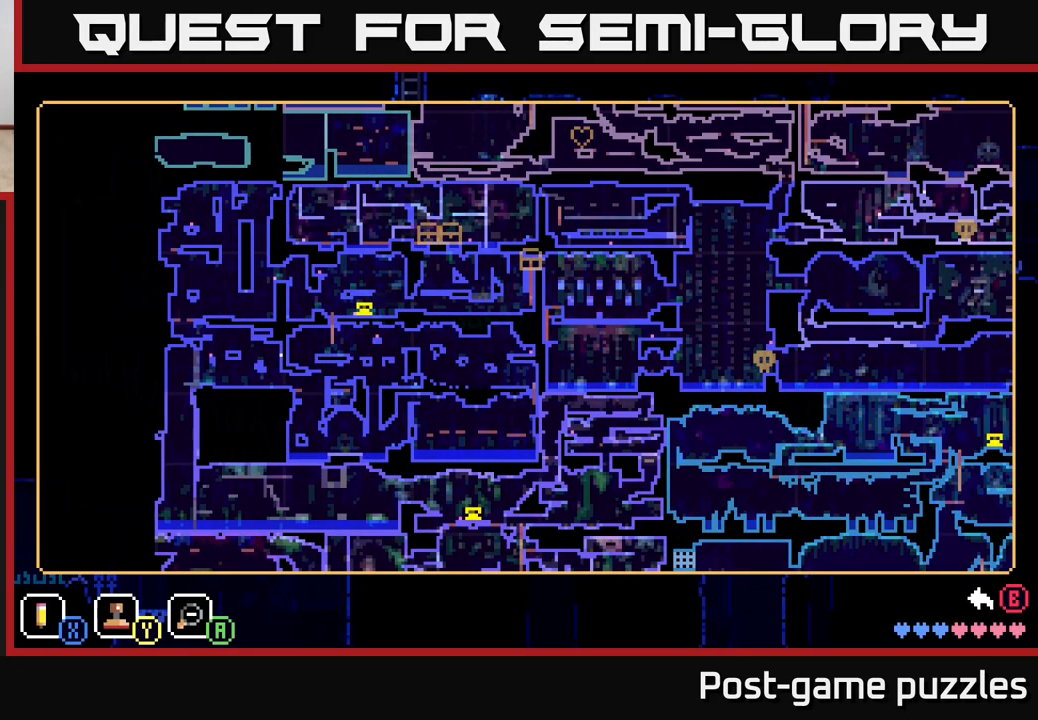
{"buttons": [], "left_stick": "center", "right_stick": "center", "events": [[100, "SELECT", "down"], [200, "SELECT", "up"]]}
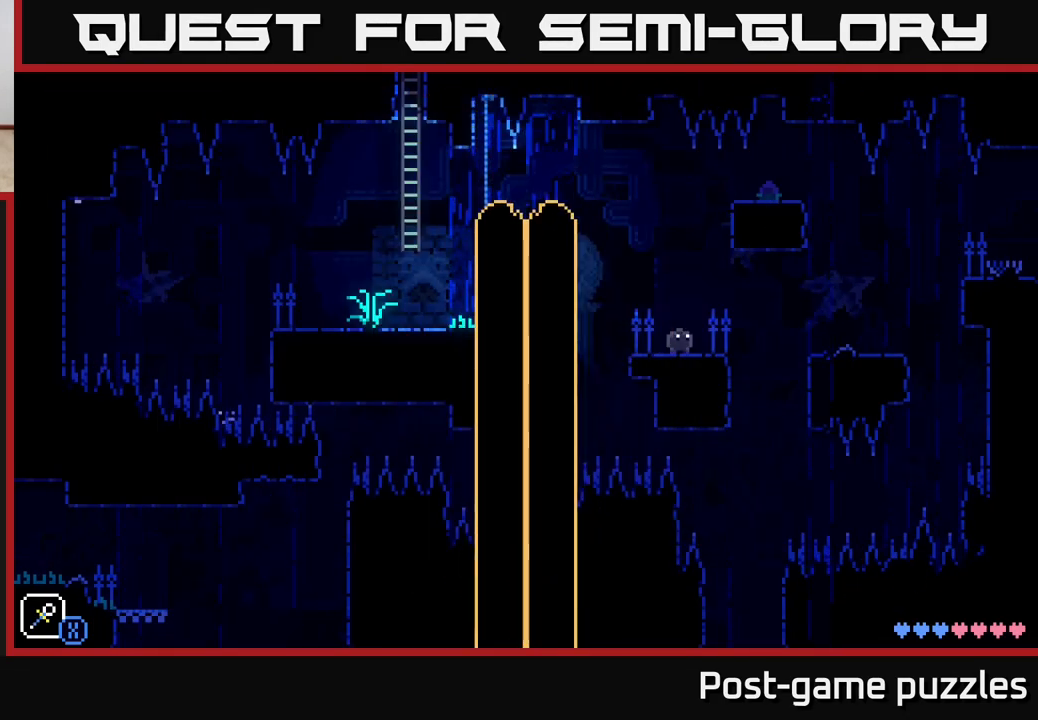
{"buttons": ["A"], "left_stick": "right", "right_stick": "center", "events": [[183, "left_stick", "right"], [433, "A", "down"]]}
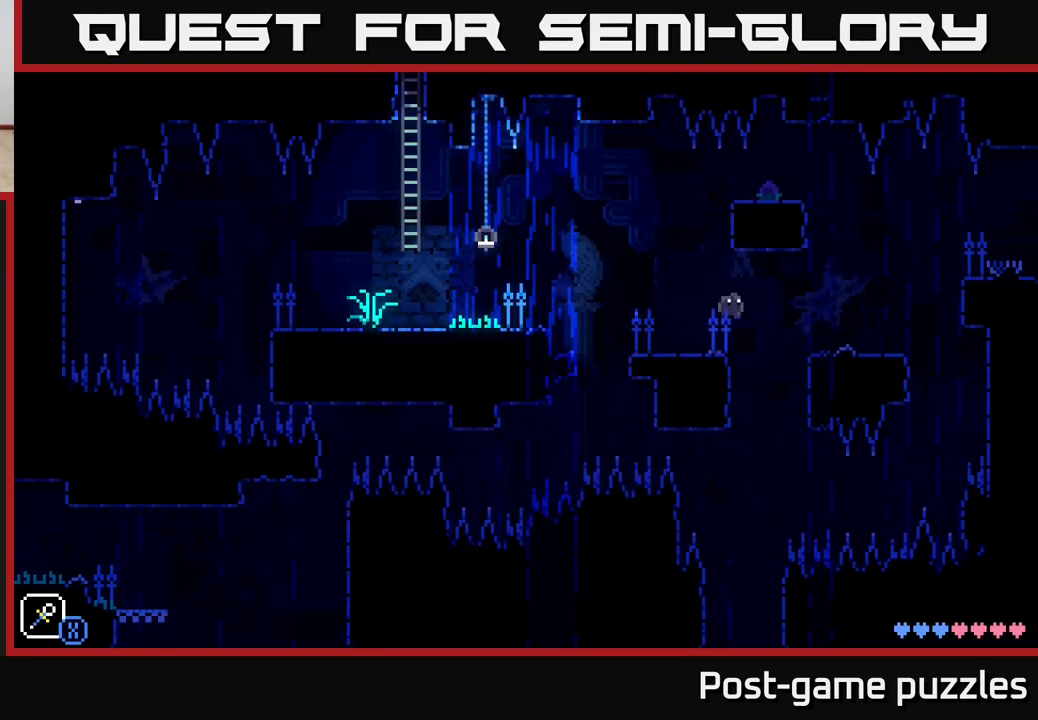
{"buttons": [], "left_stick": "right", "right_stick": "center", "events": [[17, "A", "up"]]}
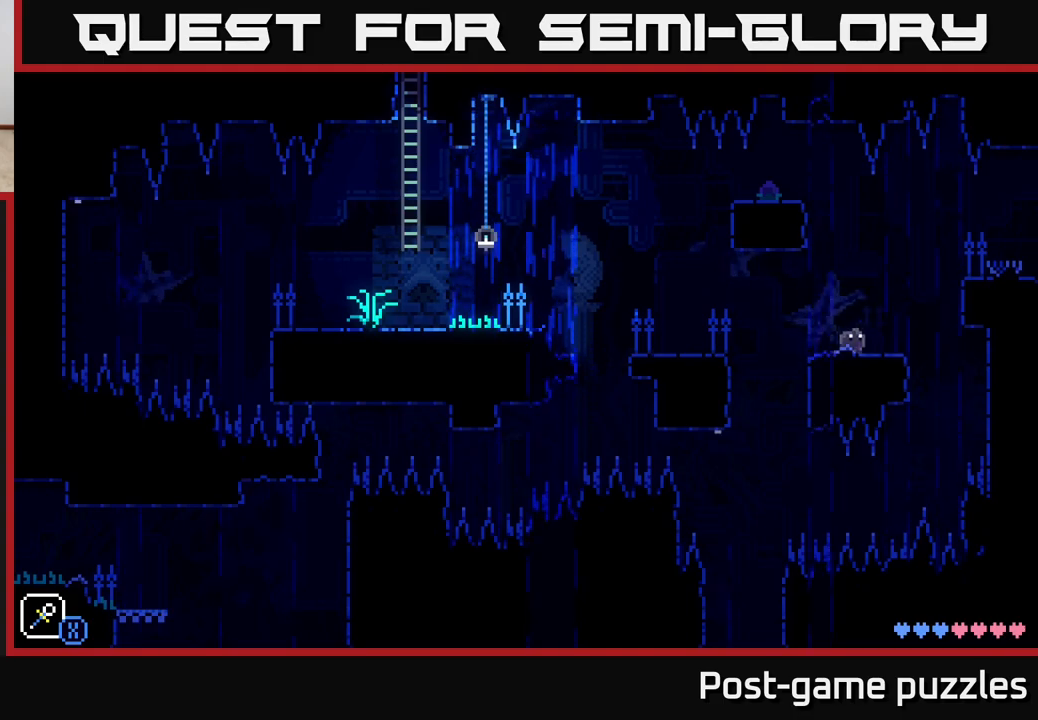
{"buttons": ["A"], "left_stick": "right", "right_stick": "center", "events": [[200, "A", "down"]]}
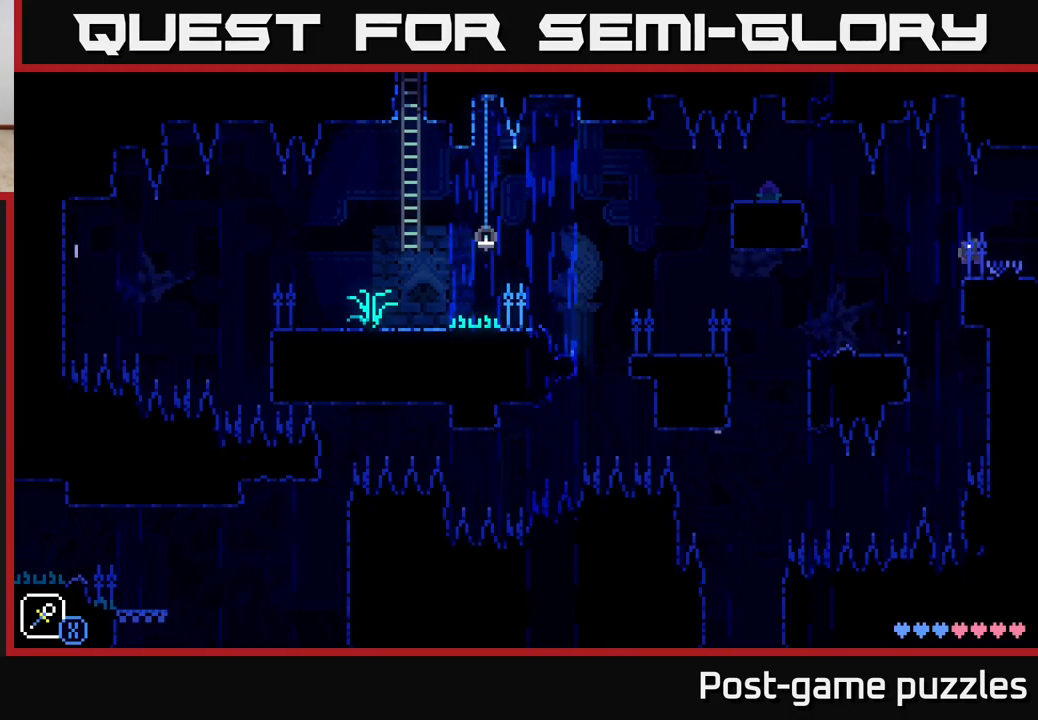
{"buttons": [], "left_stick": "center", "right_stick": "center", "events": [[17, "A", "up"], [317, "left_stick", "center"]]}
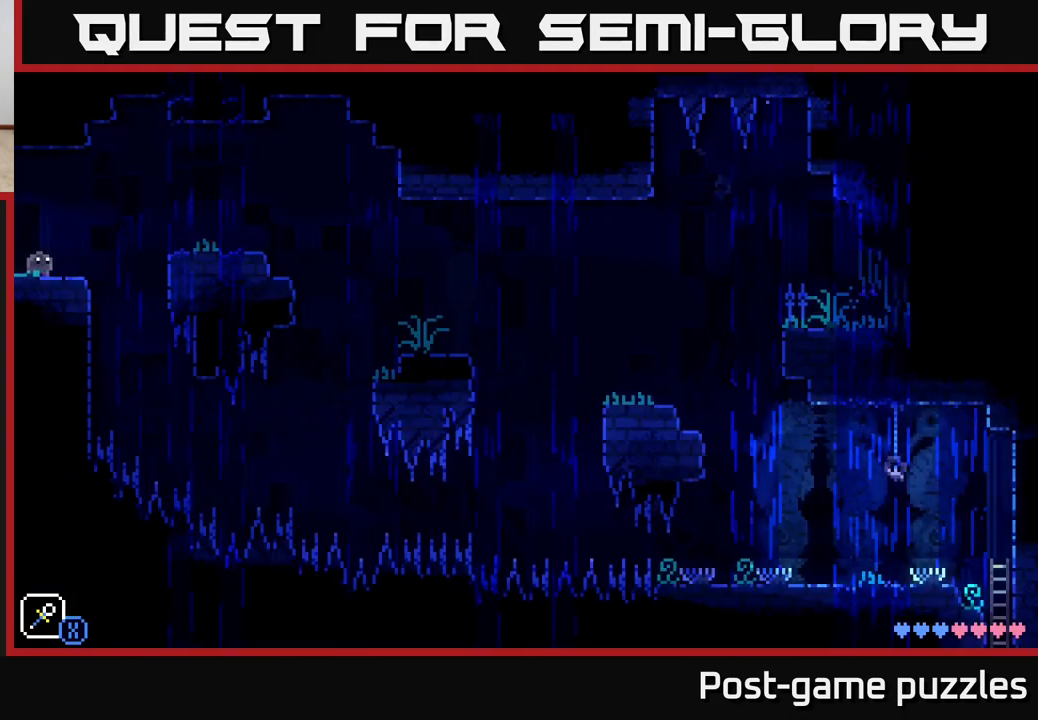
{"buttons": [], "left_stick": "right", "right_stick": "center", "events": [[483, "left_stick", "right"]]}
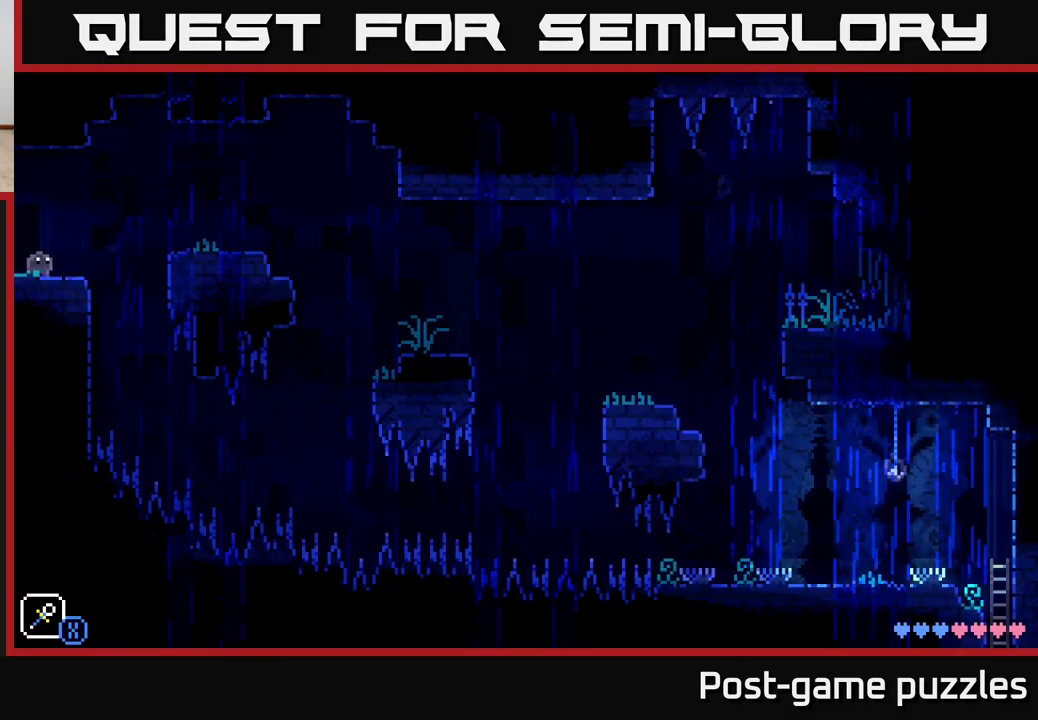
{"buttons": ["A"], "left_stick": "right", "right_stick": "center", "events": [[167, "A", "down"]]}
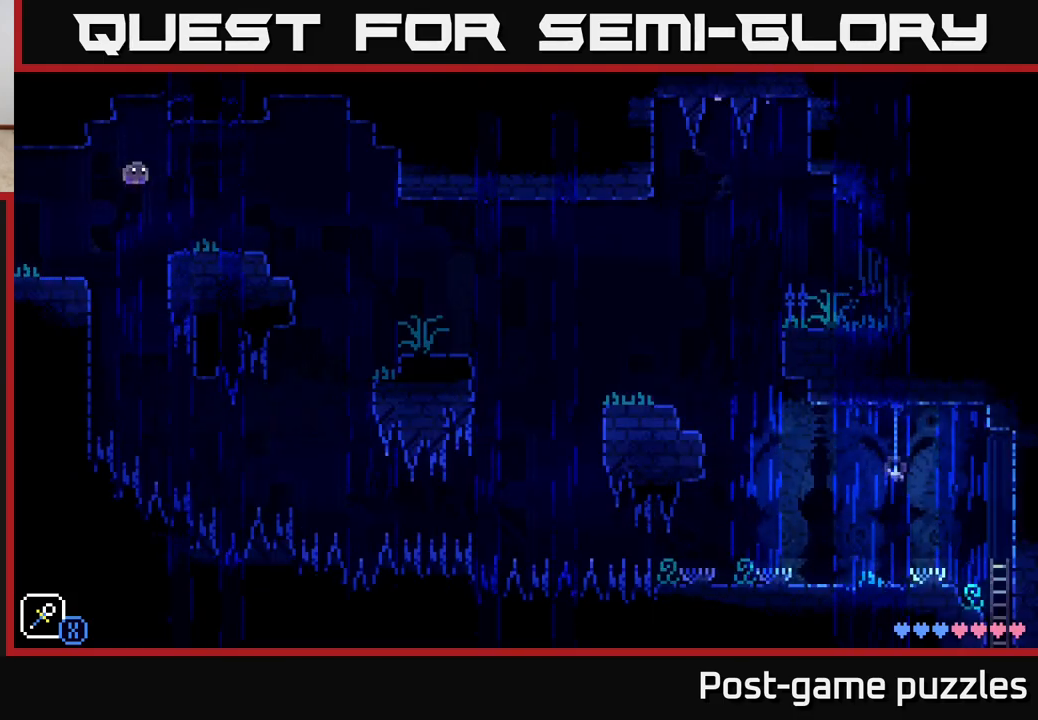
{"buttons": ["A"], "left_stick": "right", "right_stick": "center", "events": [[100, "A", "up"], [250, "left_stick", "center"], [317, "left_stick", "right"], [483, "A", "down"]]}
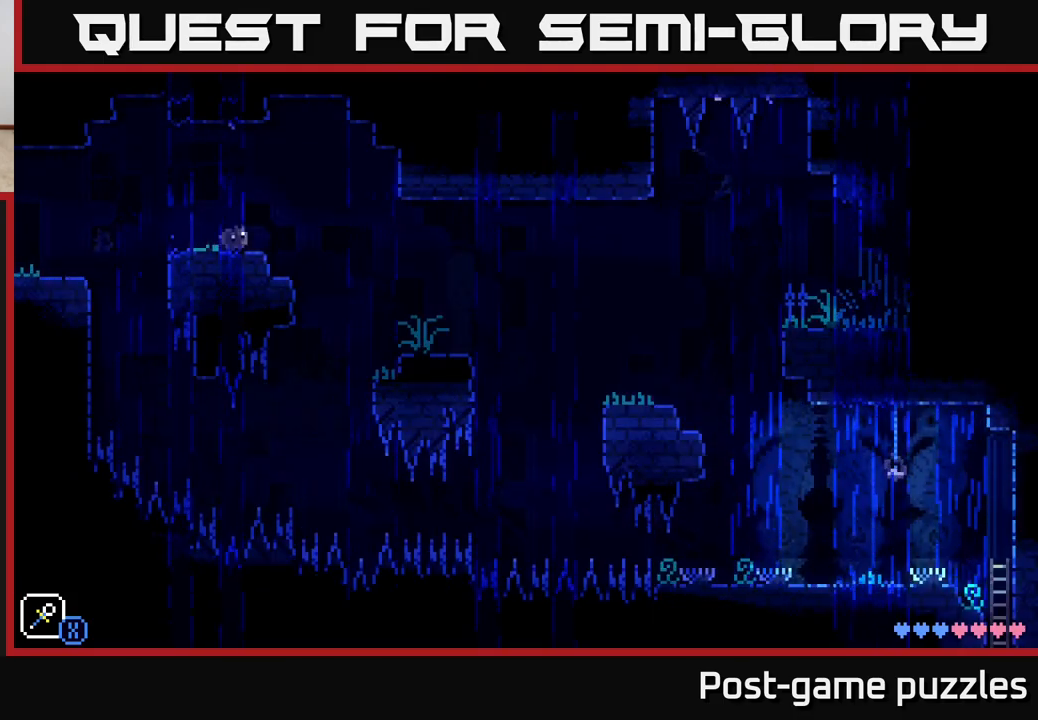
{"buttons": [], "left_stick": "right", "right_stick": "center", "events": [[100, "A", "up"]]}
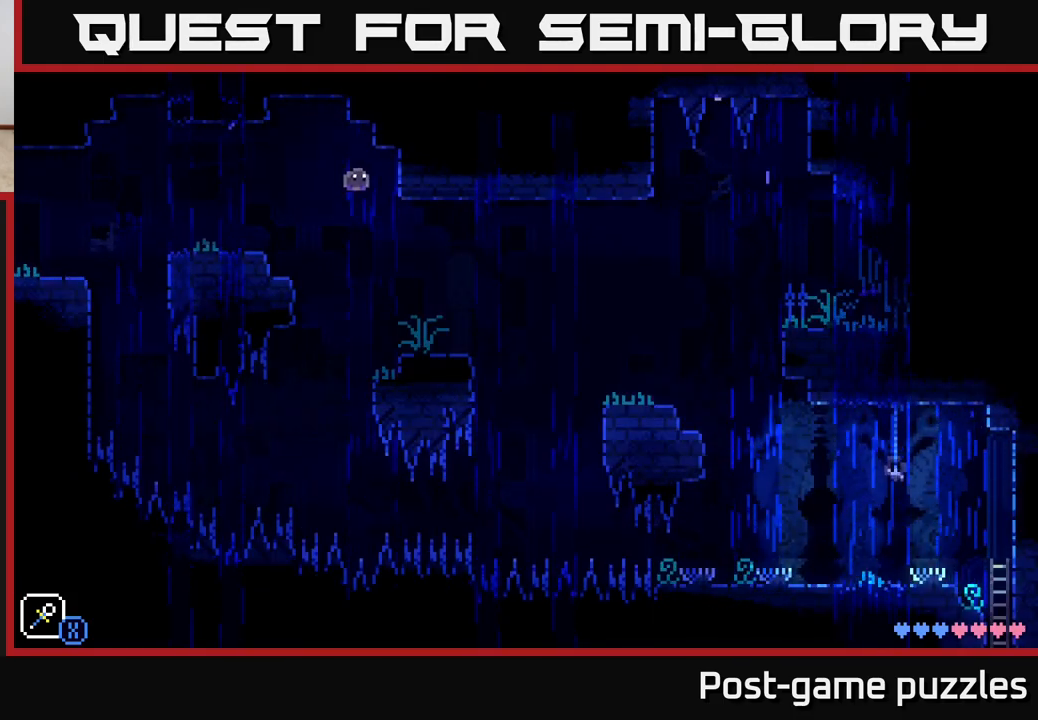
{"buttons": [], "left_stick": "center", "right_stick": "center", "events": [[233, "R1", "down"], [250, "left_stick", "center"], [350, "R1", "up"]]}
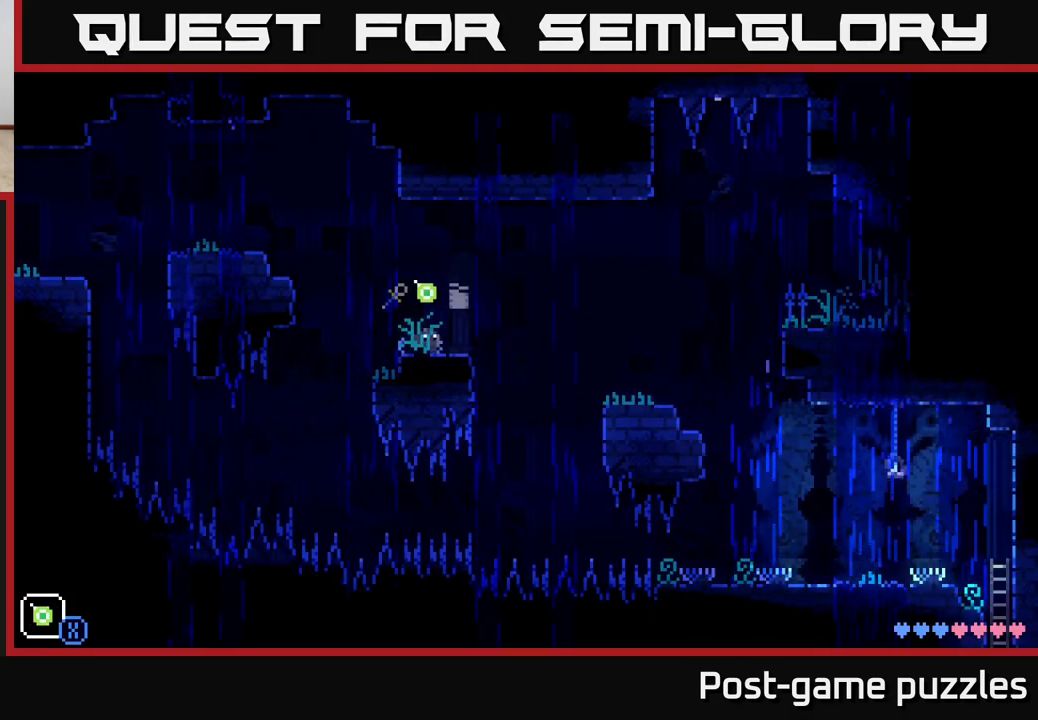
{"buttons": [], "left_stick": "down", "right_stick": "center", "events": [[300, "left_stick", "right"], [500, "left_stick", "down"]]}
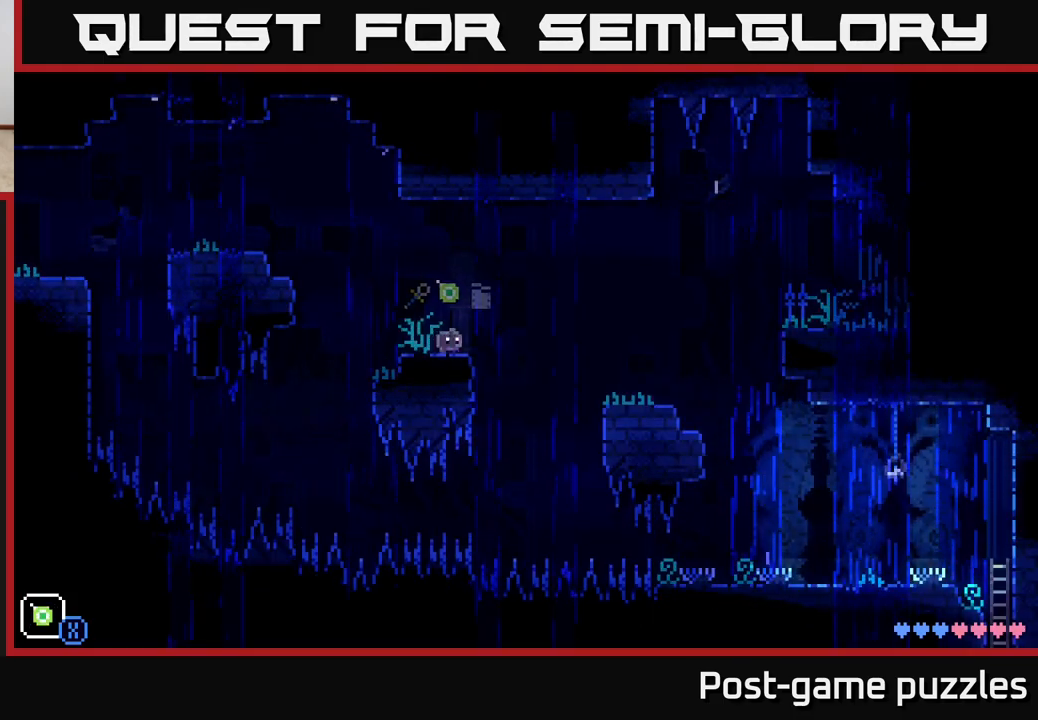
{"buttons": ["X"], "left_stick": "down", "right_stick": "center", "events": [[33, "X", "down"]]}
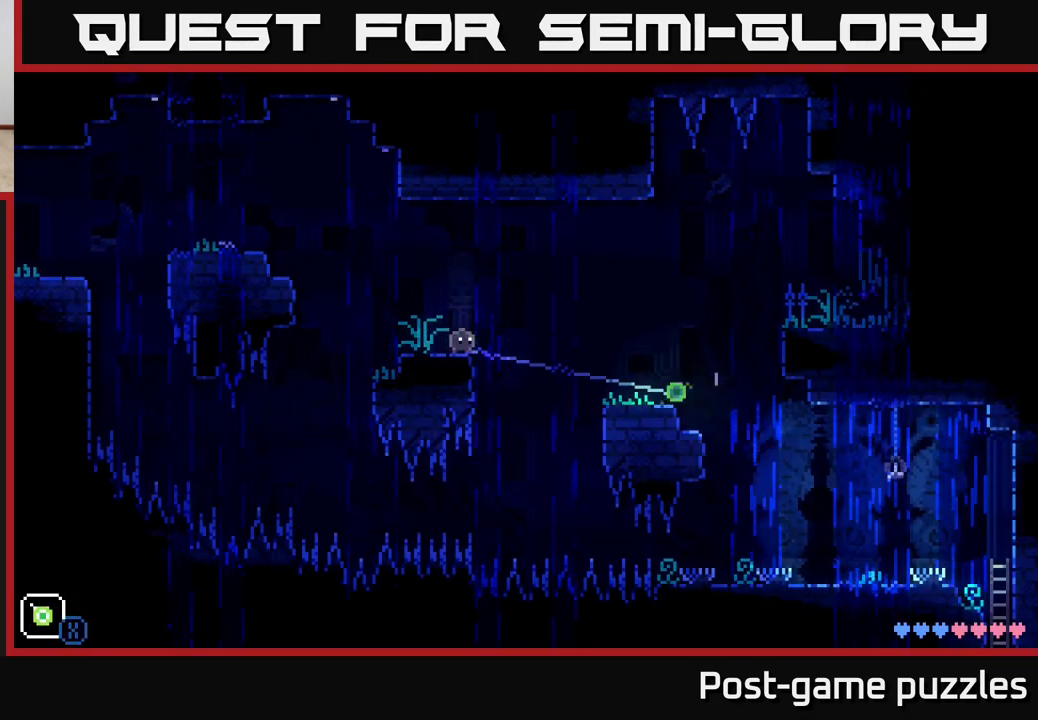
{"buttons": [], "left_stick": "down", "right_stick": "center", "events": [[400, "X", "up"]]}
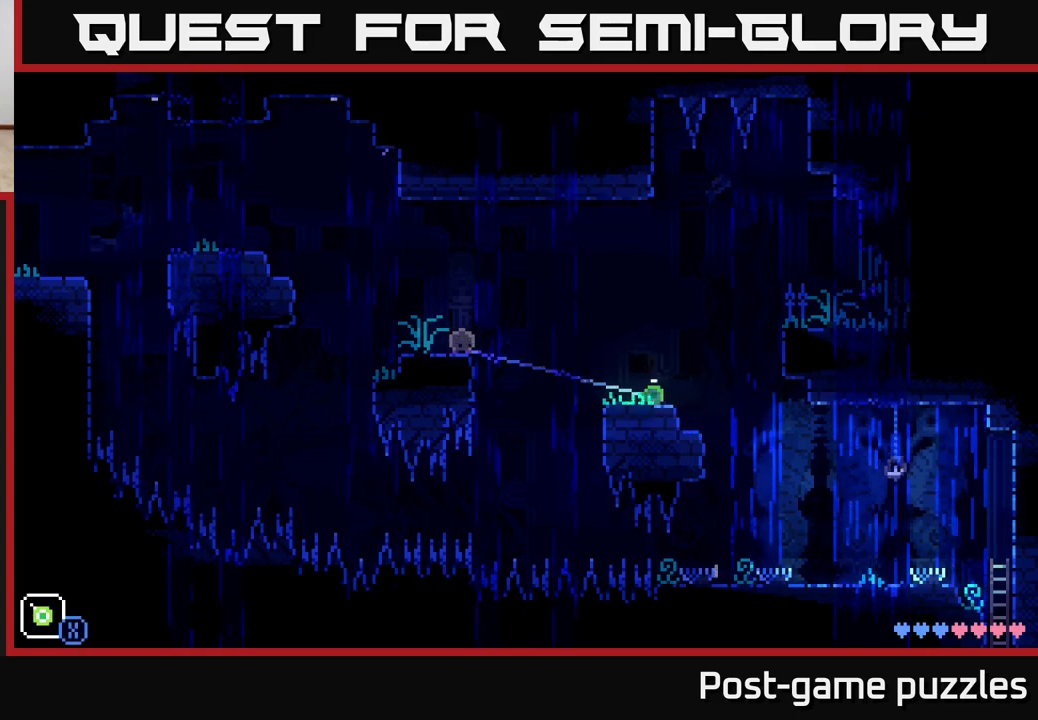
{"buttons": ["A"], "left_stick": "right", "right_stick": "center", "events": [[400, "left_stick", "right"], [483, "A", "down"]]}
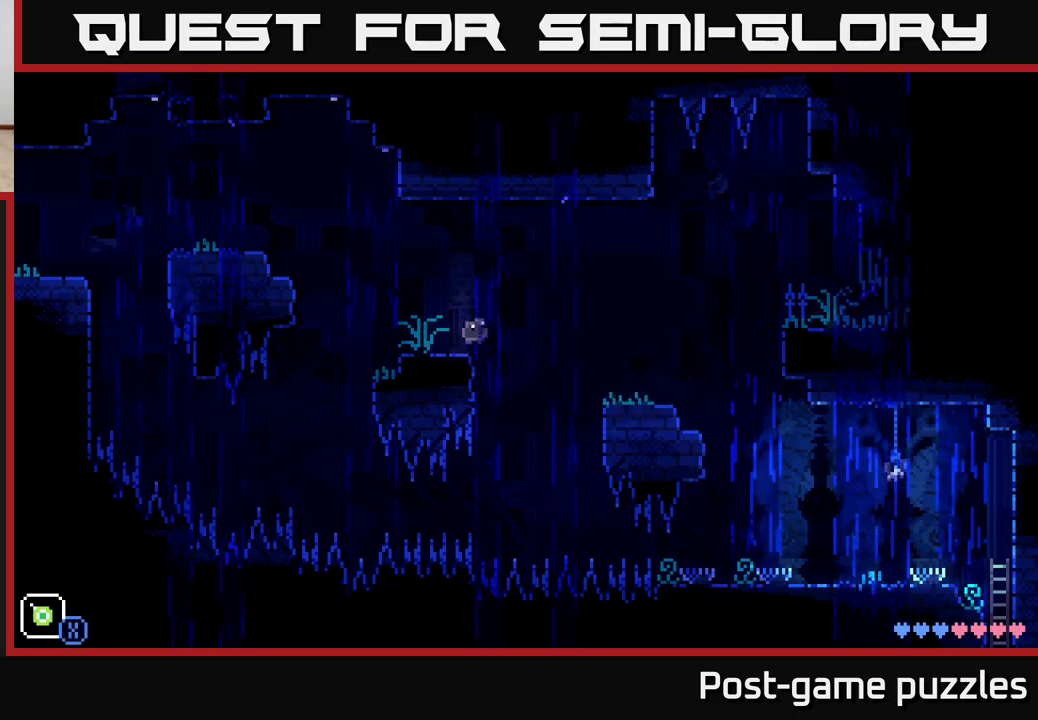
{"buttons": ["A"], "left_stick": "right", "right_stick": "center", "events": [[367, "left_stick", "down-right"], [483, "left_stick", "right"]]}
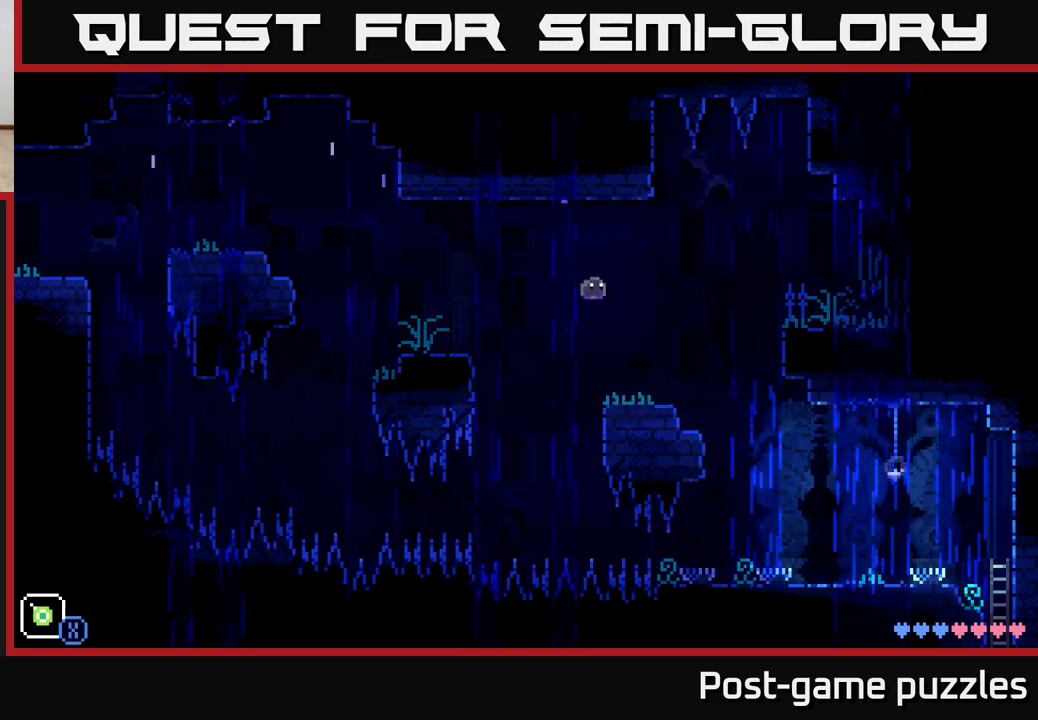
{"buttons": ["A"], "left_stick": "left", "right_stick": "center", "events": [[50, "A", "up"], [183, "left_stick", "left"], [400, "A", "down"]]}
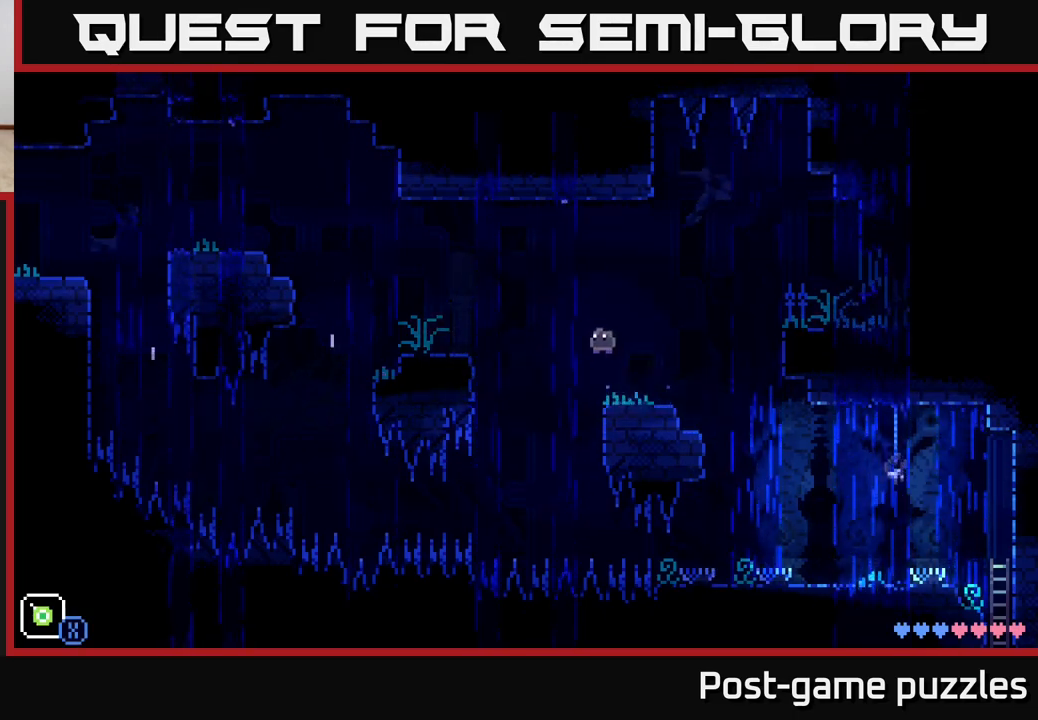
{"buttons": ["X"], "left_stick": "down", "right_stick": "center", "events": [[133, "A", "up"], [200, "left_stick", "down"], [283, "X", "down"]]}
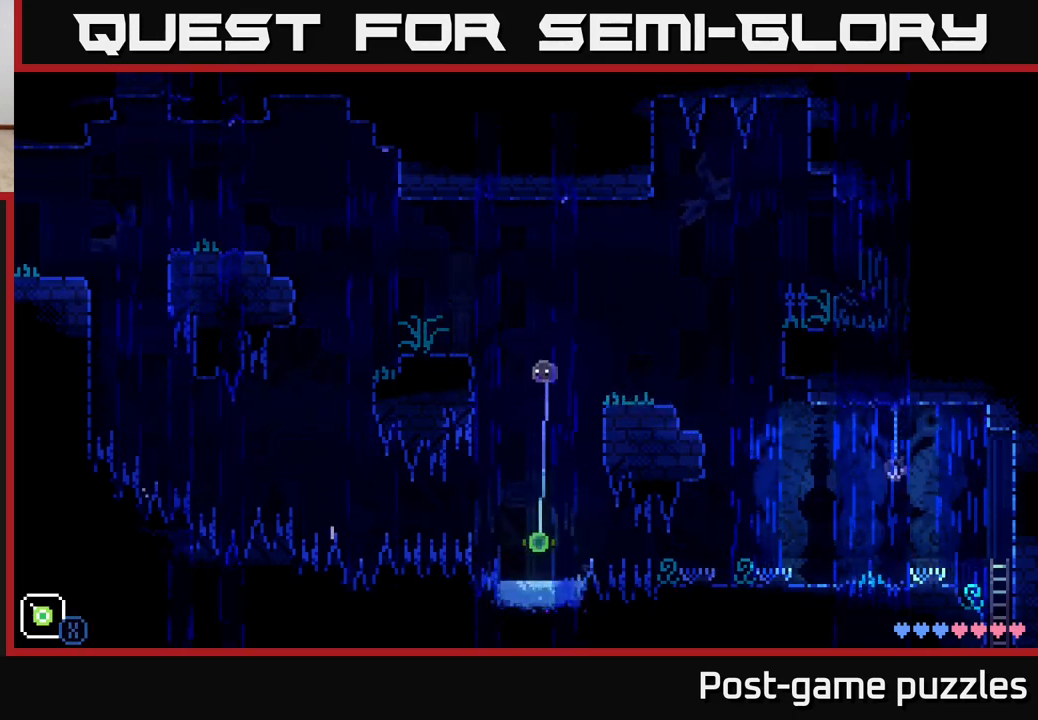
{"buttons": [], "left_stick": "center", "right_stick": "center", "events": [[383, "X", "up"], [417, "left_stick", "center"]]}
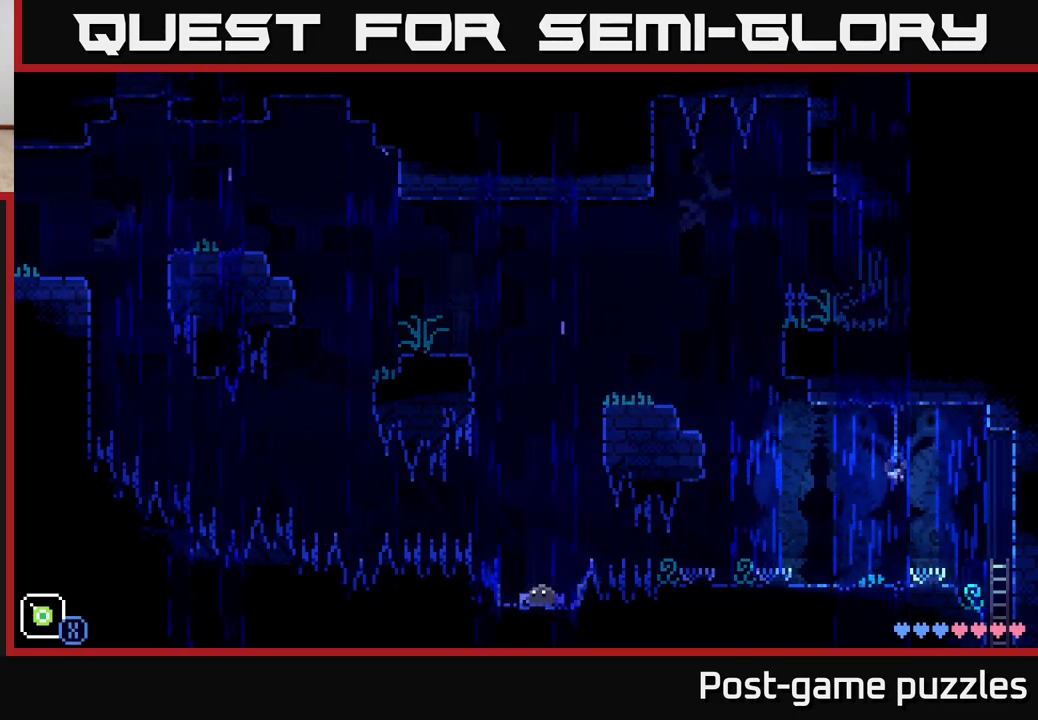
{"buttons": ["X"], "left_stick": "center", "right_stick": "center", "events": [[150, "X", "down"]]}
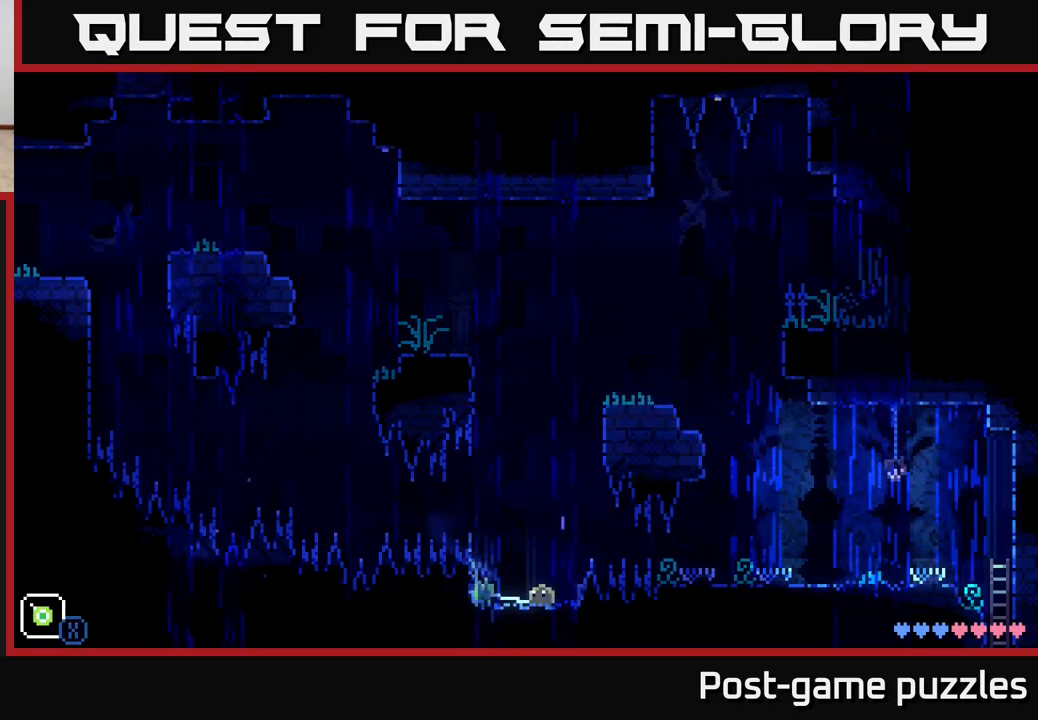
{"buttons": [], "left_stick": "right", "right_stick": "center", "events": [[283, "X", "up"], [300, "left_stick", "right"]]}
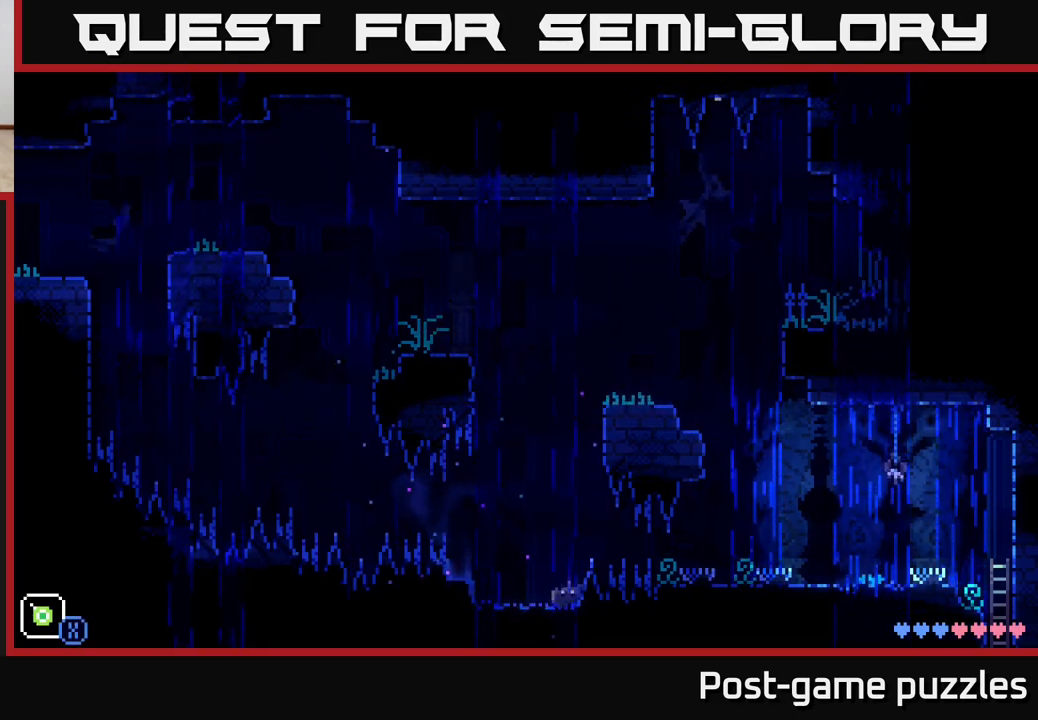
{"buttons": ["X"], "left_stick": "center", "right_stick": "center", "events": [[17, "X", "down"], [17, "left_stick", "center"]]}
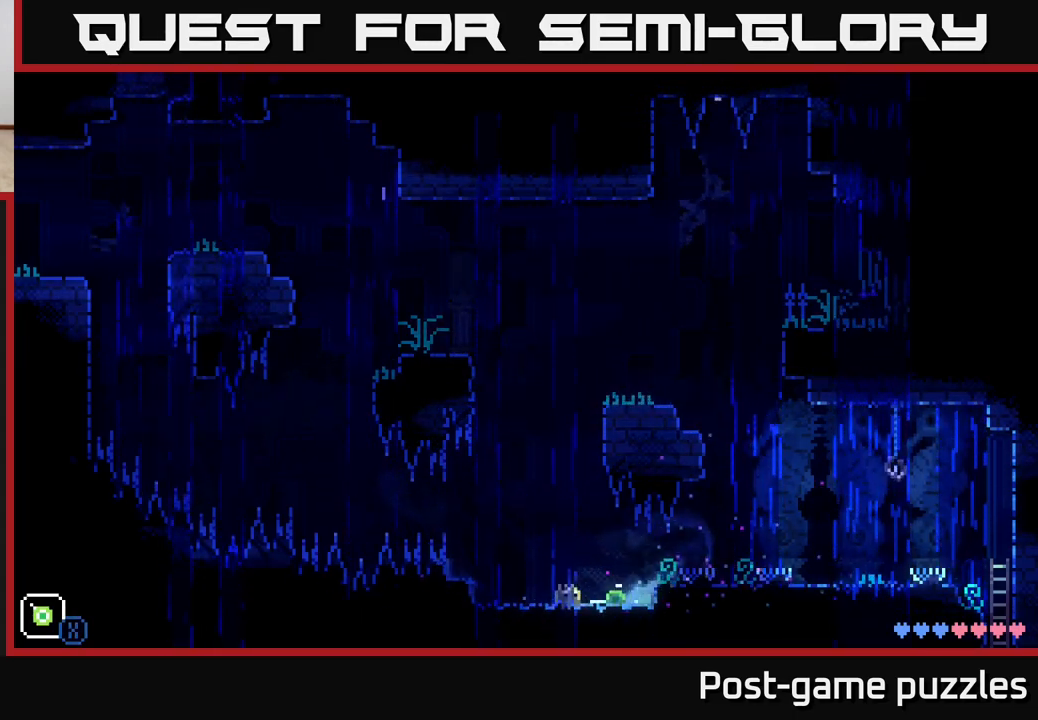
{"buttons": ["A"], "left_stick": "left", "right_stick": "center", "events": [[250, "left_stick", "left"], [267, "X", "up"], [450, "A", "down"]]}
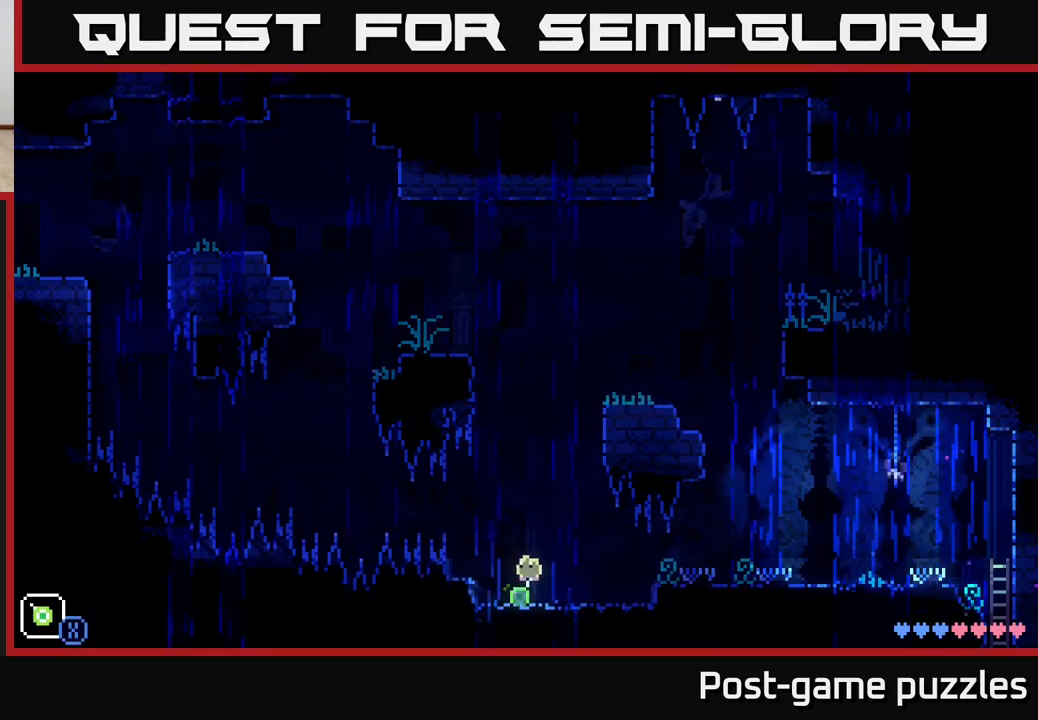
{"buttons": ["X"], "left_stick": "center", "right_stick": "center", "events": [[33, "X", "down"], [67, "A", "up"], [167, "left_stick", "center"]]}
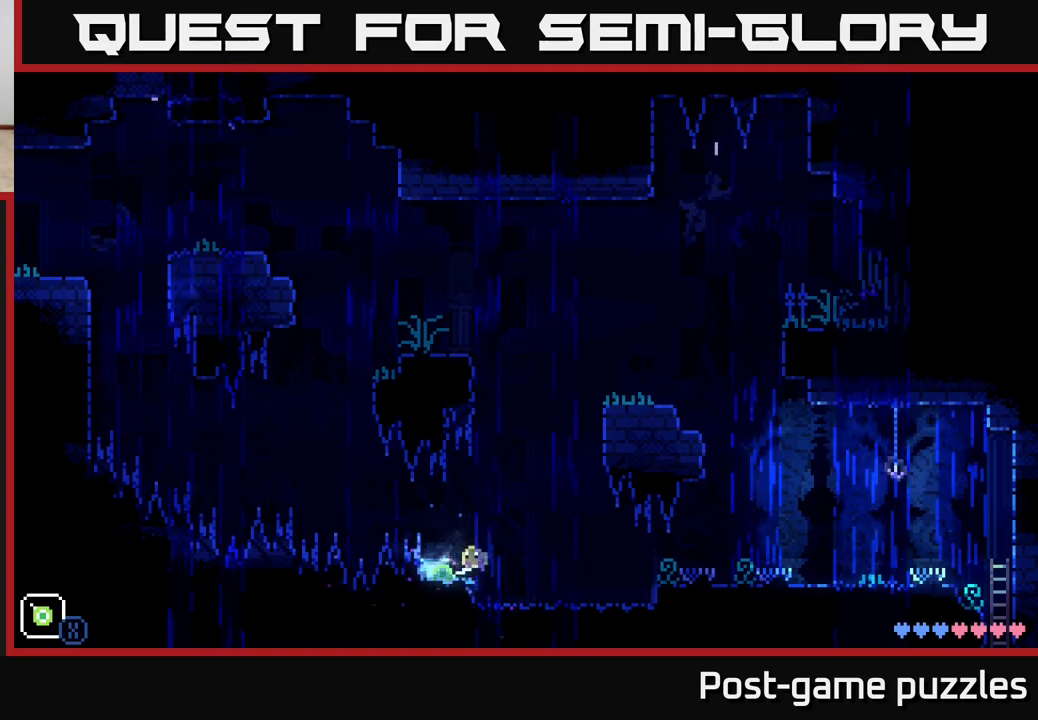
{"buttons": ["X"], "left_stick": "left", "right_stick": "center", "events": [[167, "left_stick", "left"]]}